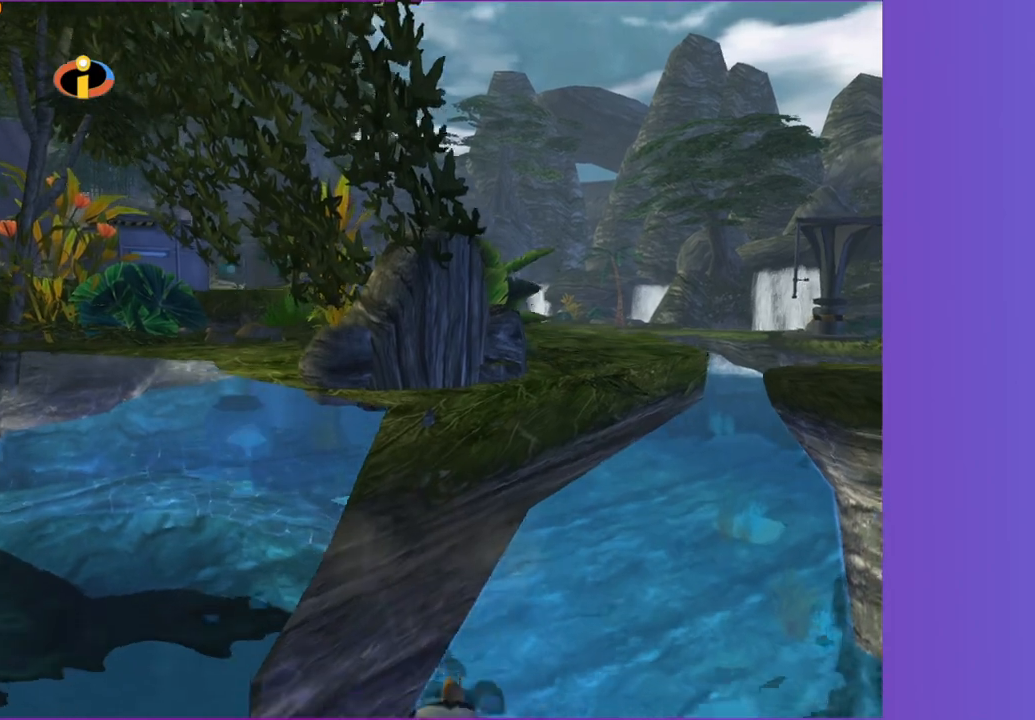
Gameplay with a controller (Xbox layout); each line is a JSON object with the inputs held at the frame after it. "button_events" lists button changes between this image and that frame as [ms after this image, input, new state], when the widget could be followed in between (sticks are given only as held states). Not read: L3 R3.
{"buttons": ["X", "R1"], "left_stick": "up", "right_stick": "center", "button_events": [[100, "A", "down"], [217, "A", "up"], [350, "X", "down"]]}
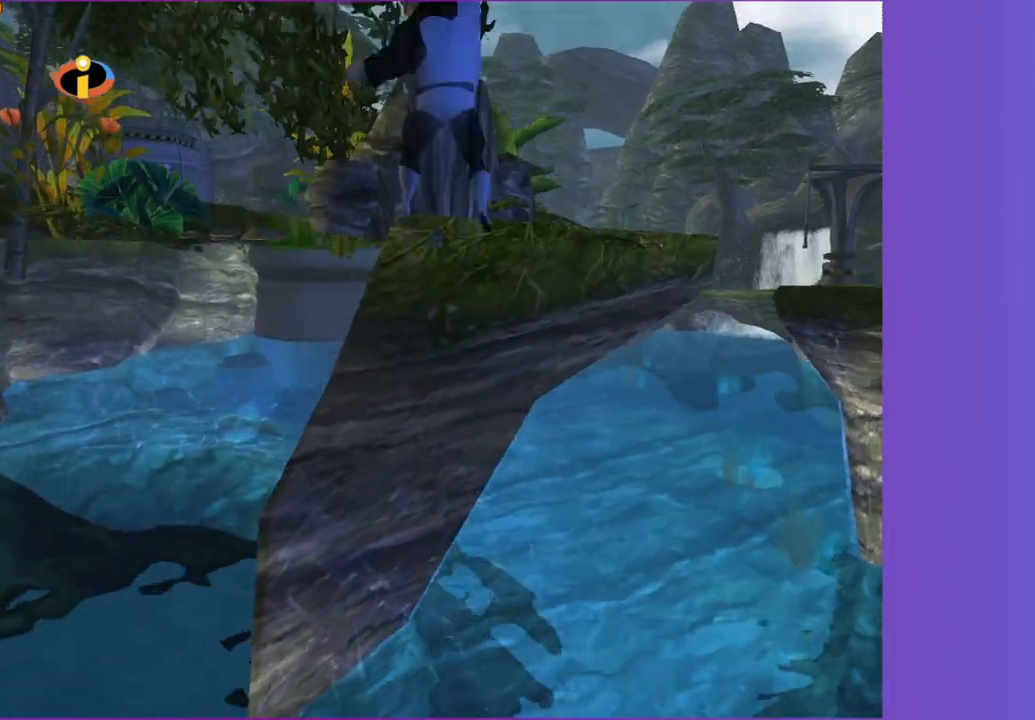
{"buttons": ["R1"], "left_stick": "center", "right_stick": "center", "button_events": [[83, "X", "up"]]}
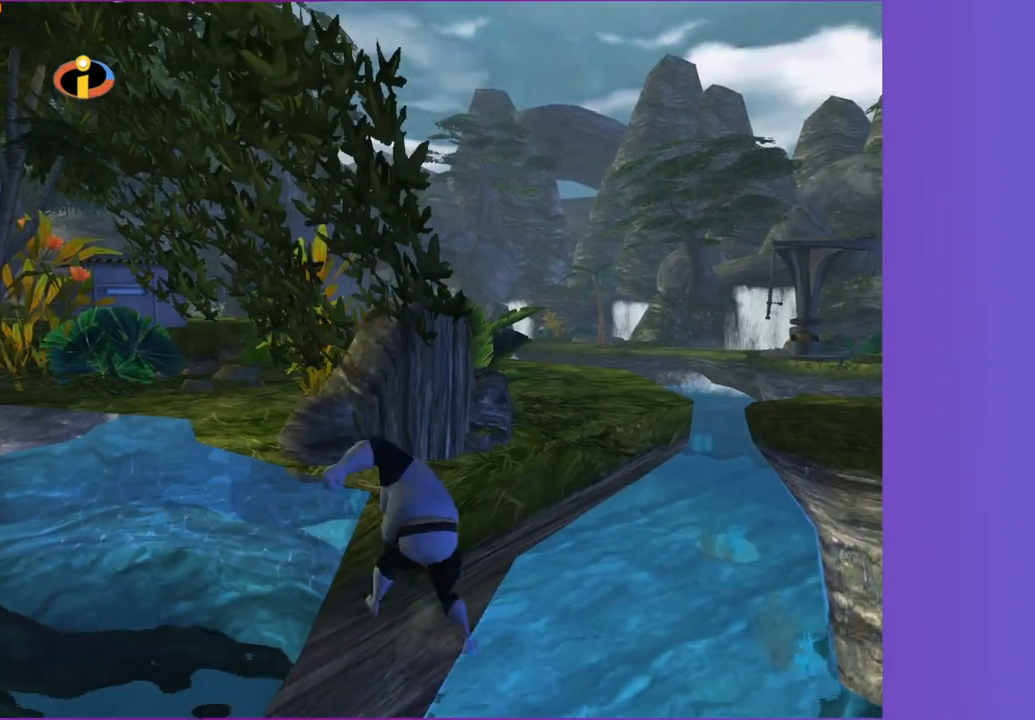
{"buttons": ["A", "R1"], "left_stick": "center", "right_stick": "center", "button_events": [[400, "A", "down"]]}
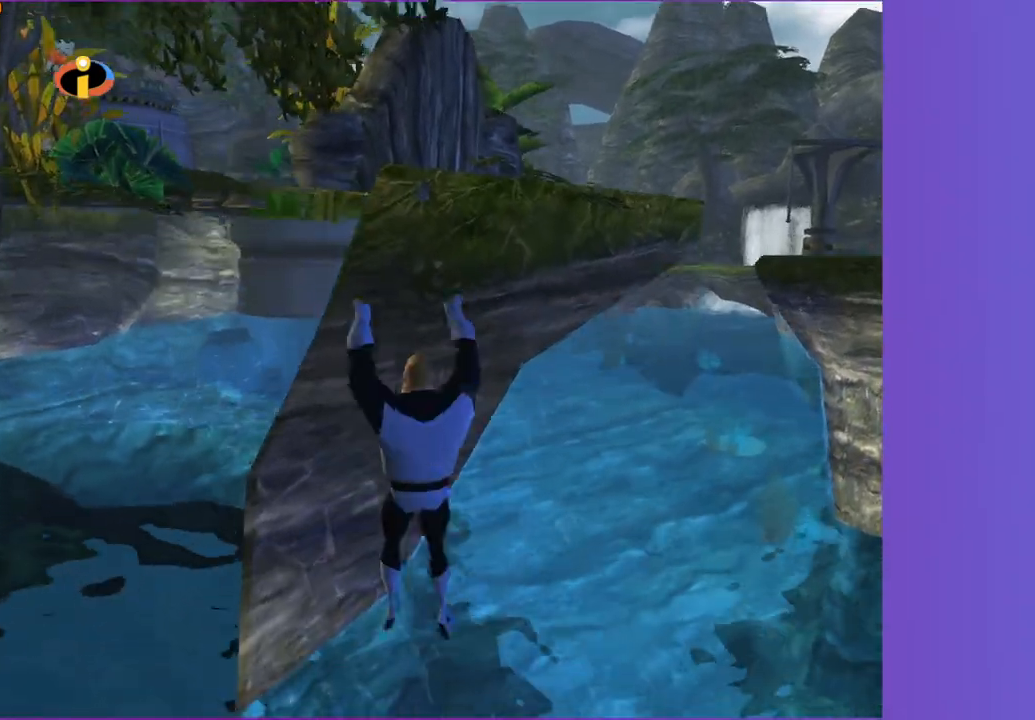
{"buttons": ["R1"], "left_stick": "up", "right_stick": "center", "button_events": [[17, "A", "up"], [183, "X", "down"], [383, "X", "up"]]}
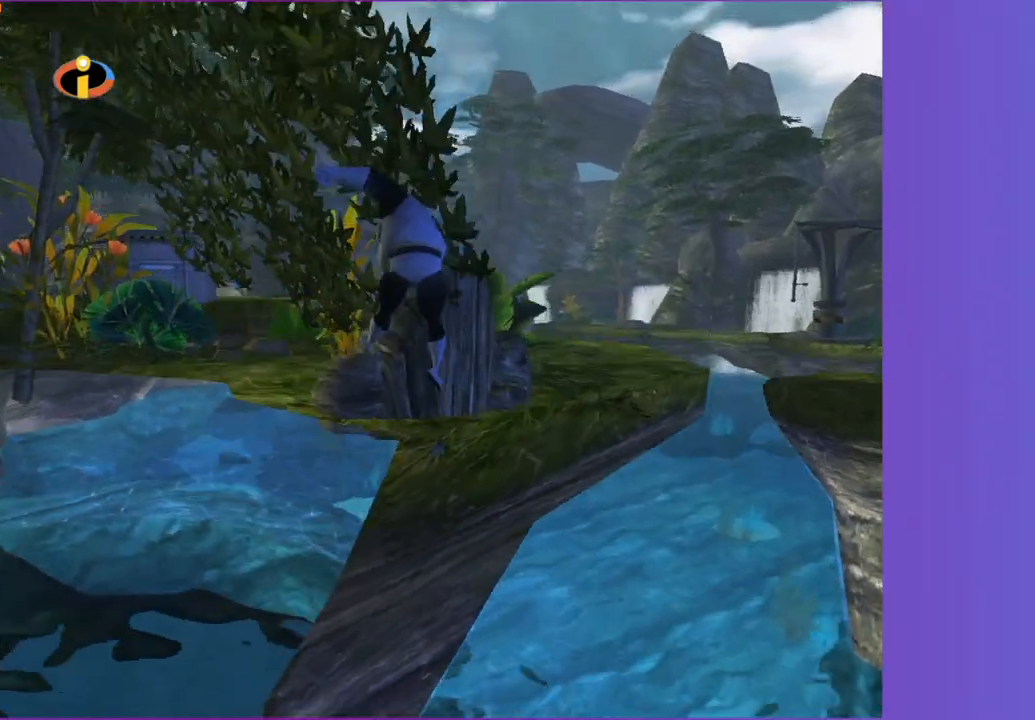
{"buttons": [], "left_stick": "up", "right_stick": "center", "button_events": [[100, "R1", "up"]]}
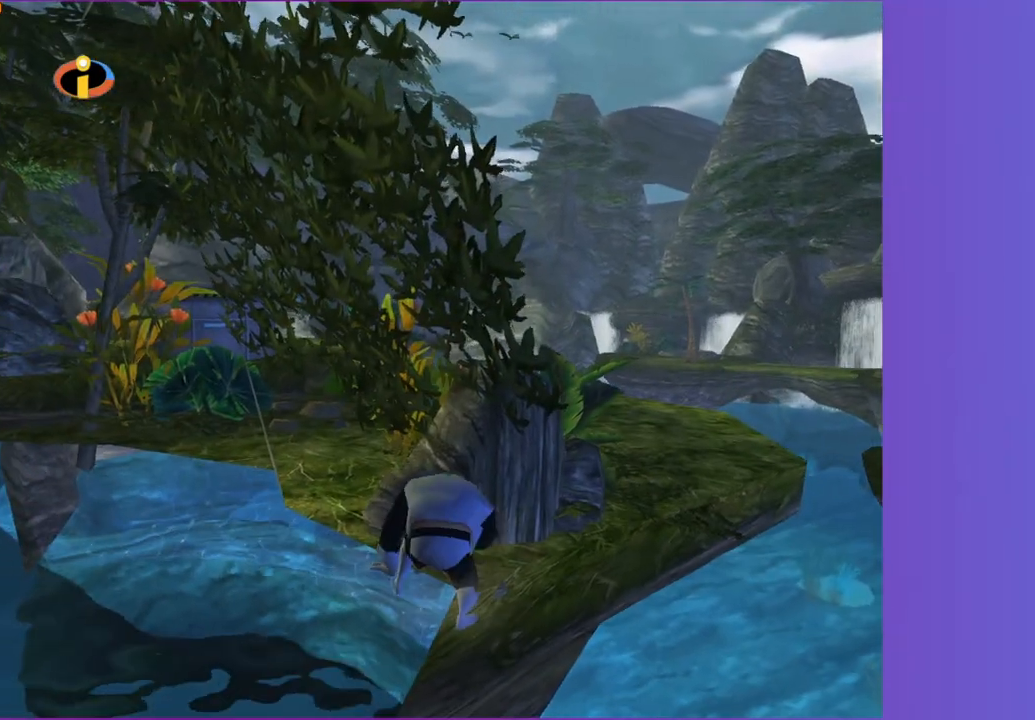
{"buttons": [], "left_stick": "up", "right_stick": "center", "button_events": [[217, "A", "down"], [267, "A", "up"]]}
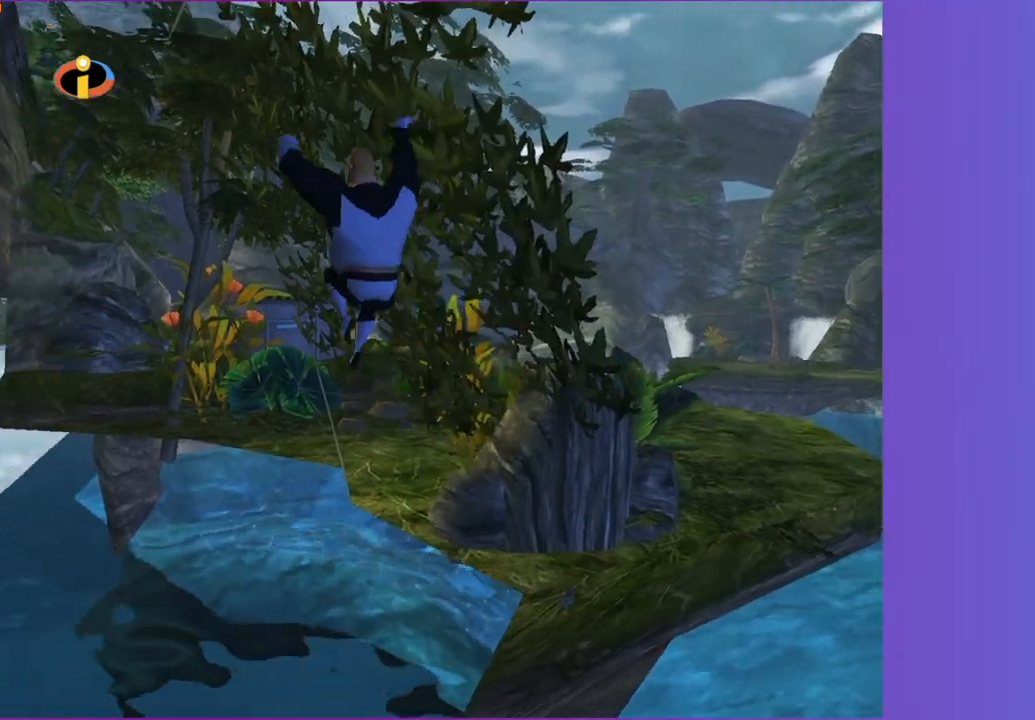
{"buttons": ["A"], "left_stick": "up", "right_stick": "center", "button_events": [[433, "A", "down"]]}
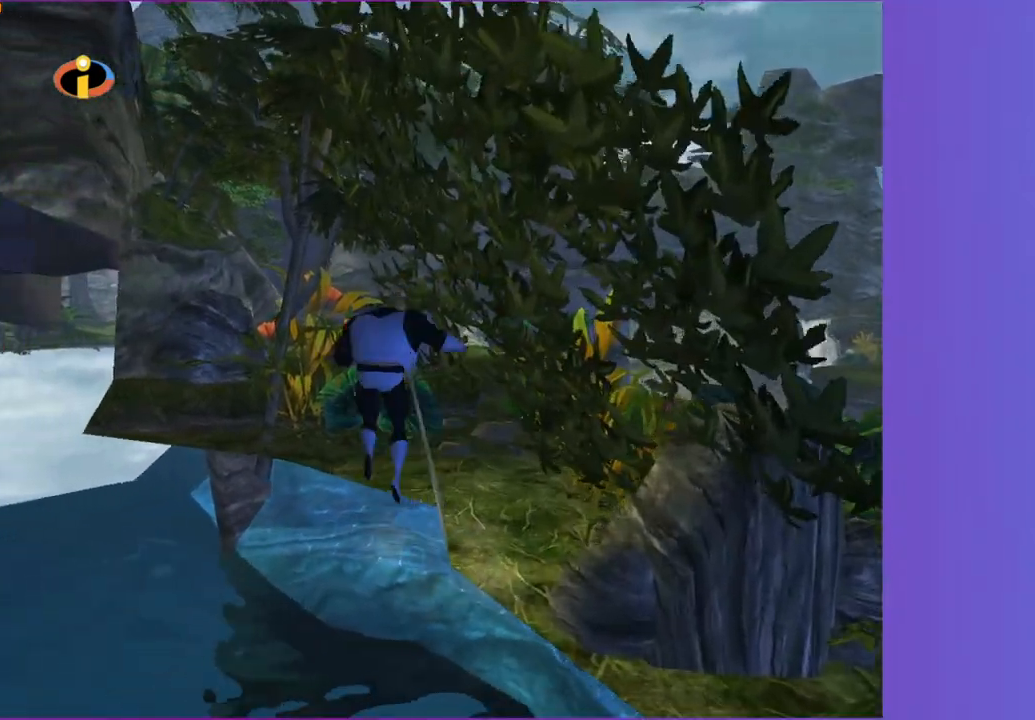
{"buttons": [], "left_stick": "up", "right_stick": "center", "button_events": [[400, "A", "up"]]}
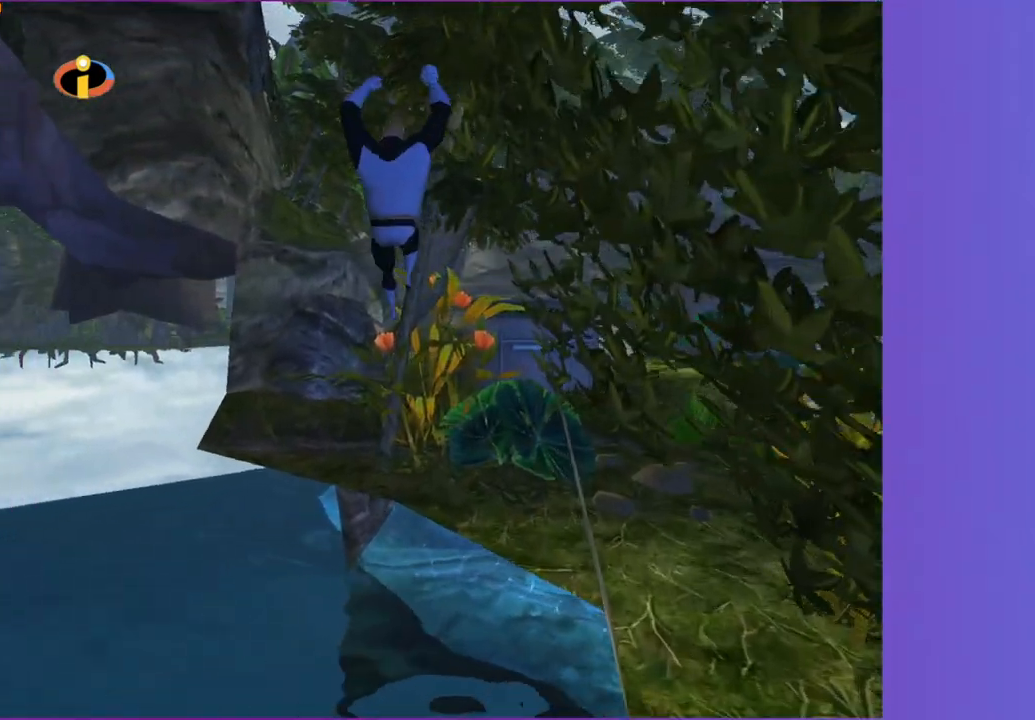
{"buttons": ["A"], "left_stick": "up", "right_stick": "center", "button_events": [[400, "A", "down"]]}
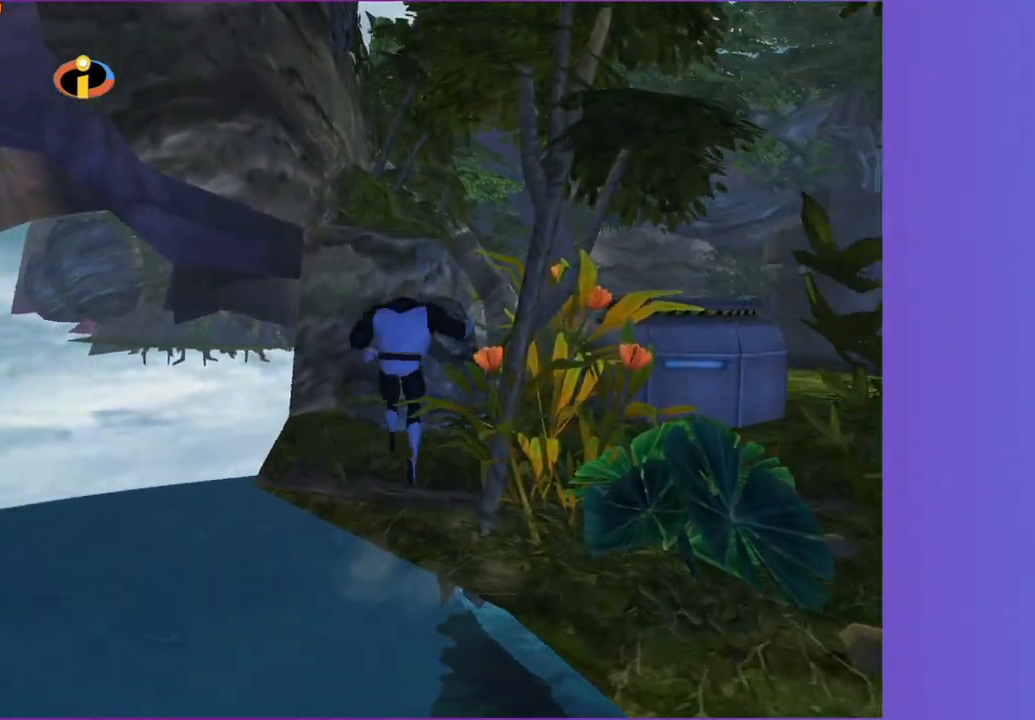
{"buttons": [], "left_stick": "up-right", "right_stick": "center", "button_events": [[267, "A", "up"]]}
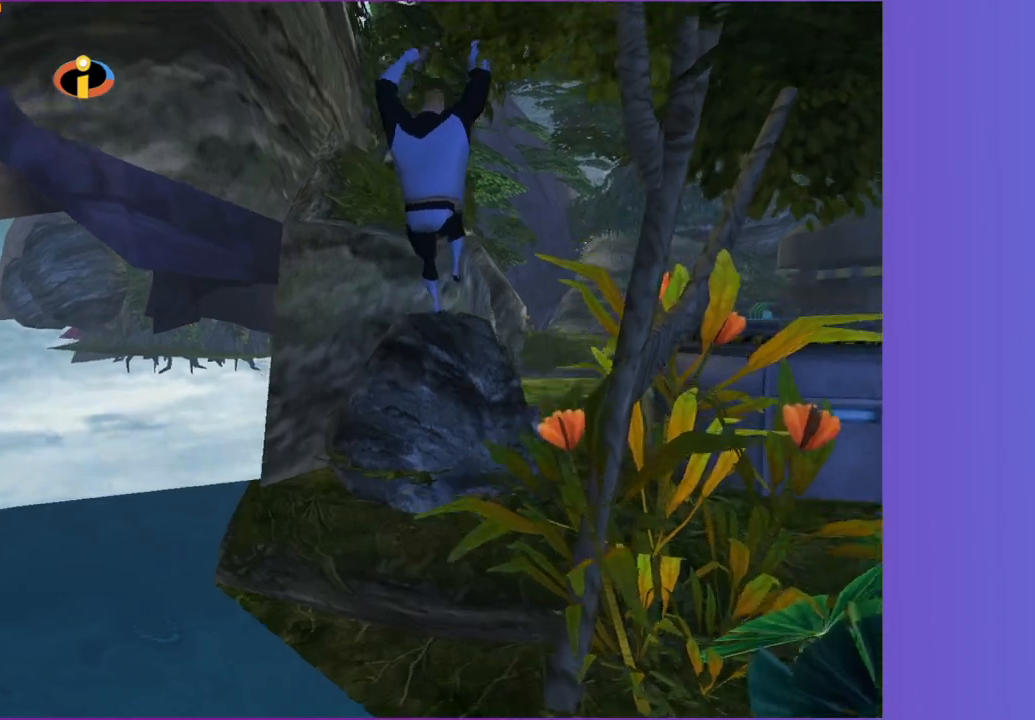
{"buttons": [], "left_stick": "up", "right_stick": "center", "button_events": [[100, "A", "down"], [200, "A", "up"]]}
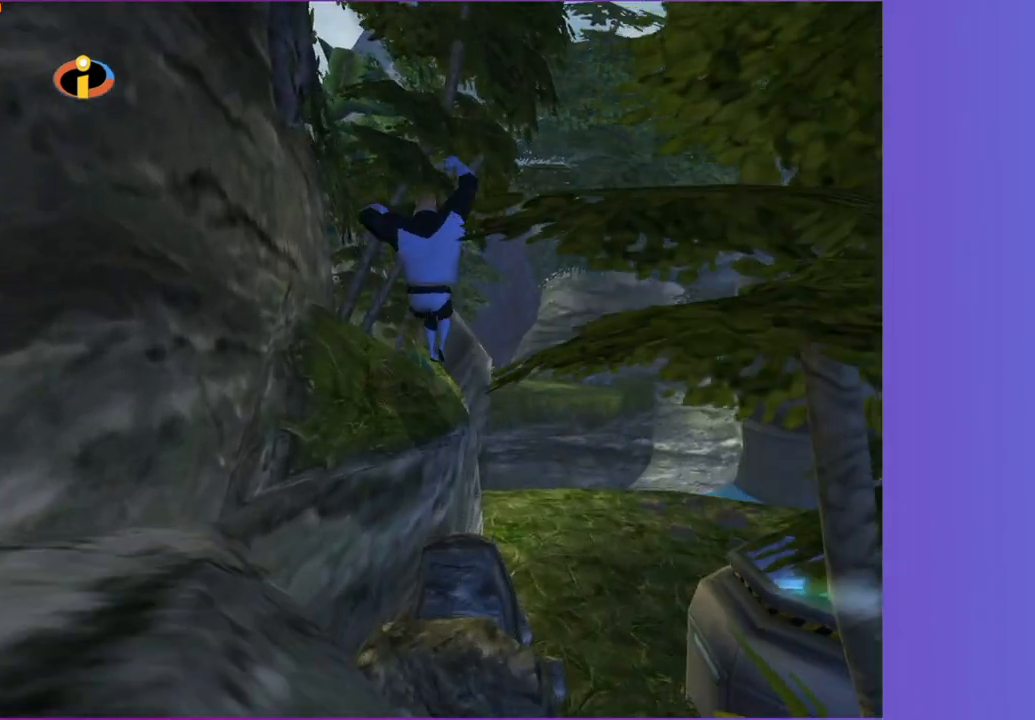
{"buttons": [], "left_stick": "up", "right_stick": "center", "button_events": []}
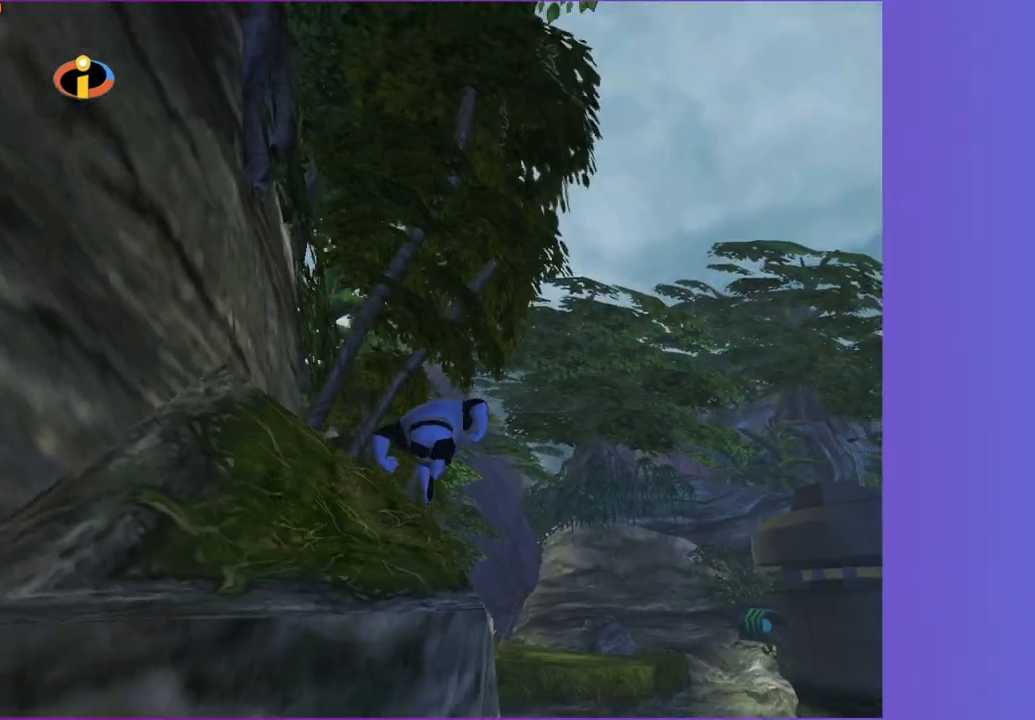
{"buttons": [], "left_stick": "up", "right_stick": "center", "button_events": []}
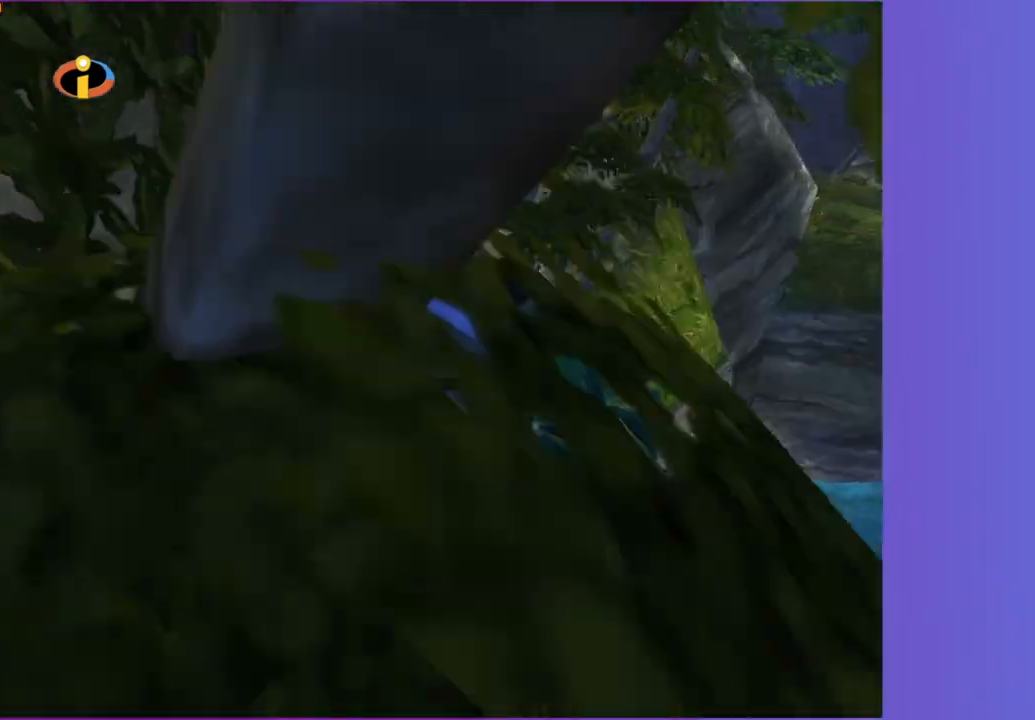
{"buttons": ["A"], "left_stick": "up-right", "right_stick": "center", "button_events": [[150, "A", "down"]]}
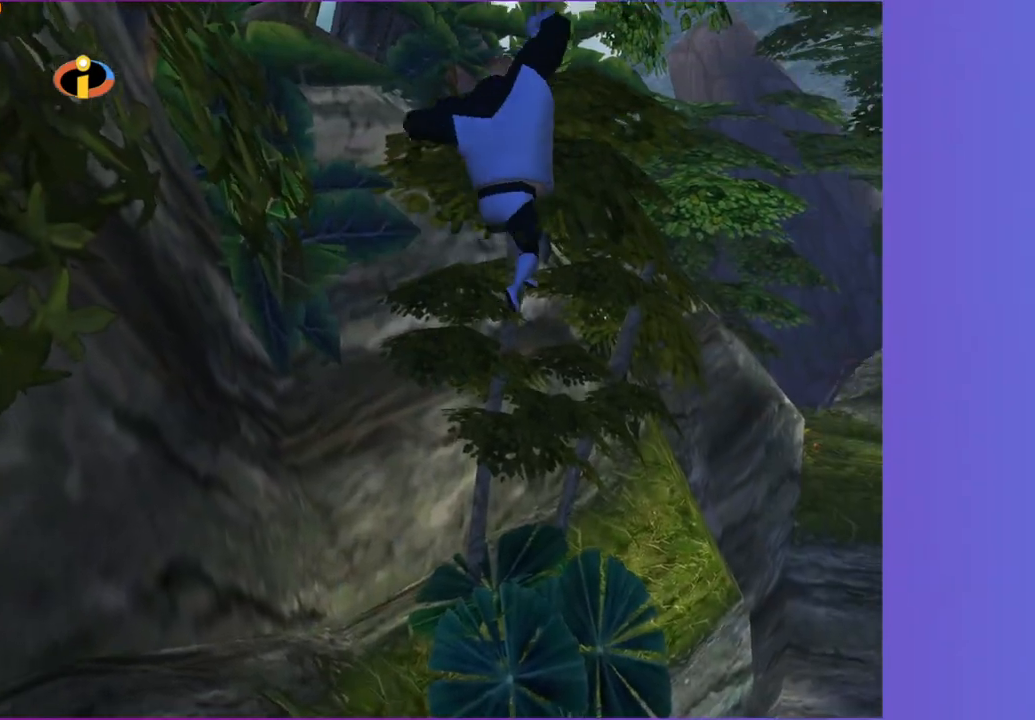
{"buttons": [], "left_stick": "up", "right_stick": "center", "button_events": [[33, "A", "up"]]}
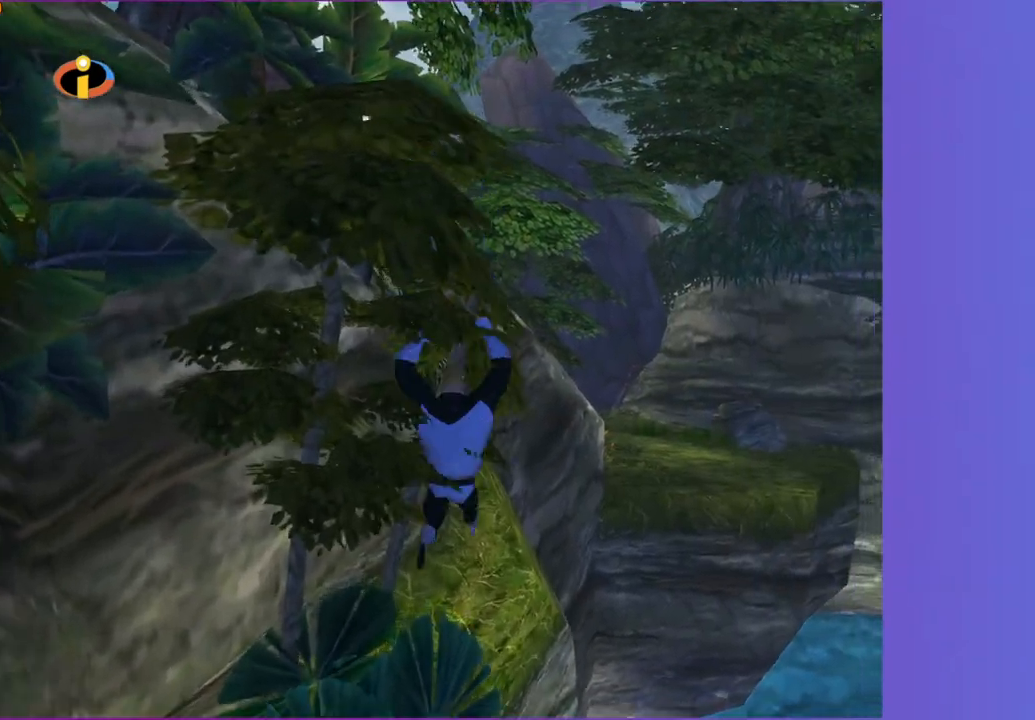
{"buttons": [], "left_stick": "up", "right_stick": "center", "button_events": []}
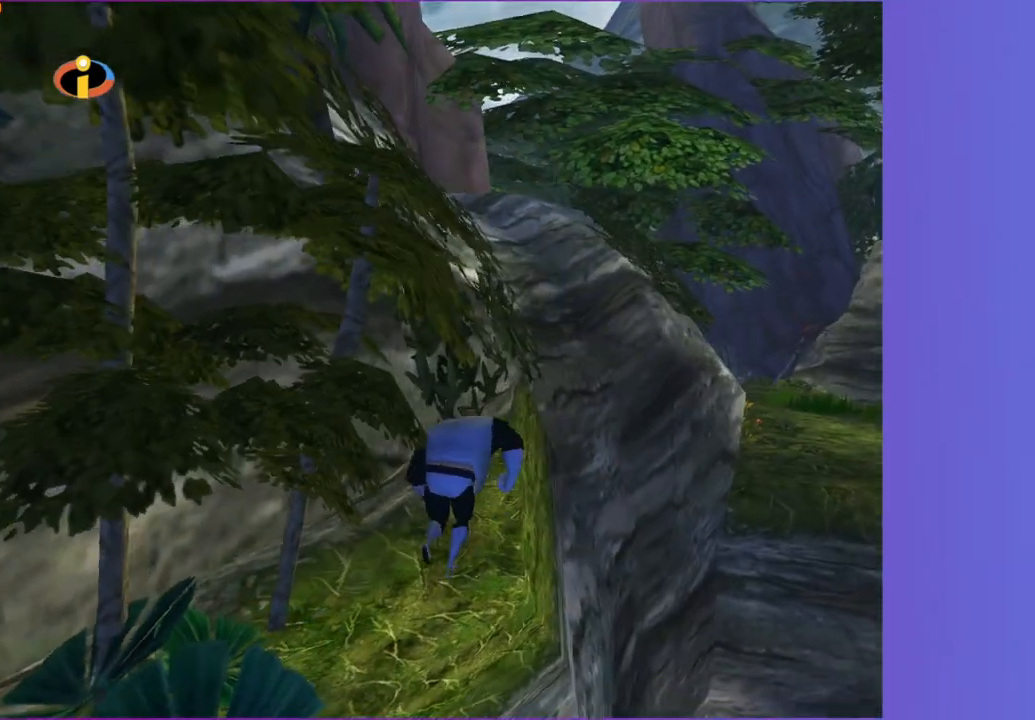
{"buttons": [], "left_stick": "up", "right_stick": "left", "button_events": []}
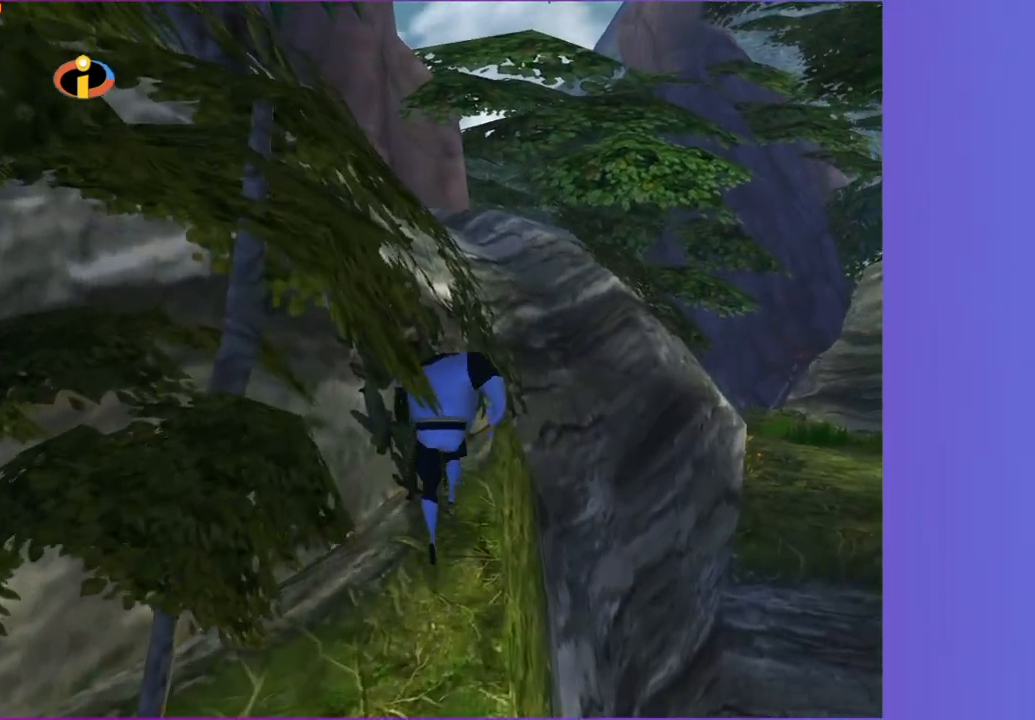
{"buttons": [], "left_stick": "center", "right_stick": "left", "button_events": []}
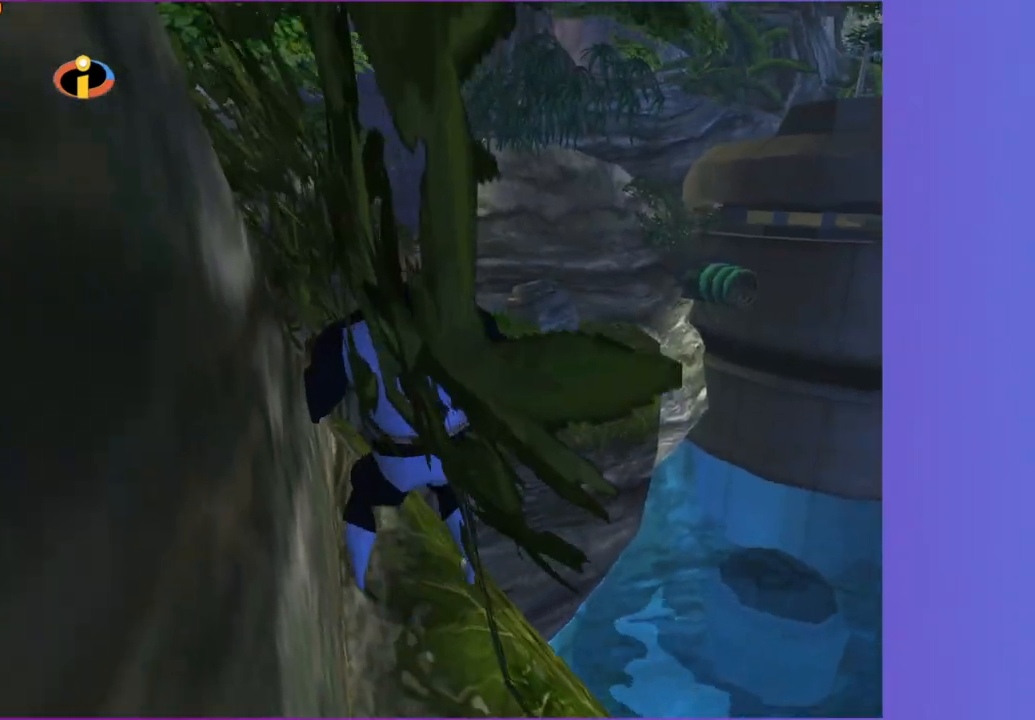
{"buttons": [], "left_stick": "up-left", "right_stick": "center", "button_events": []}
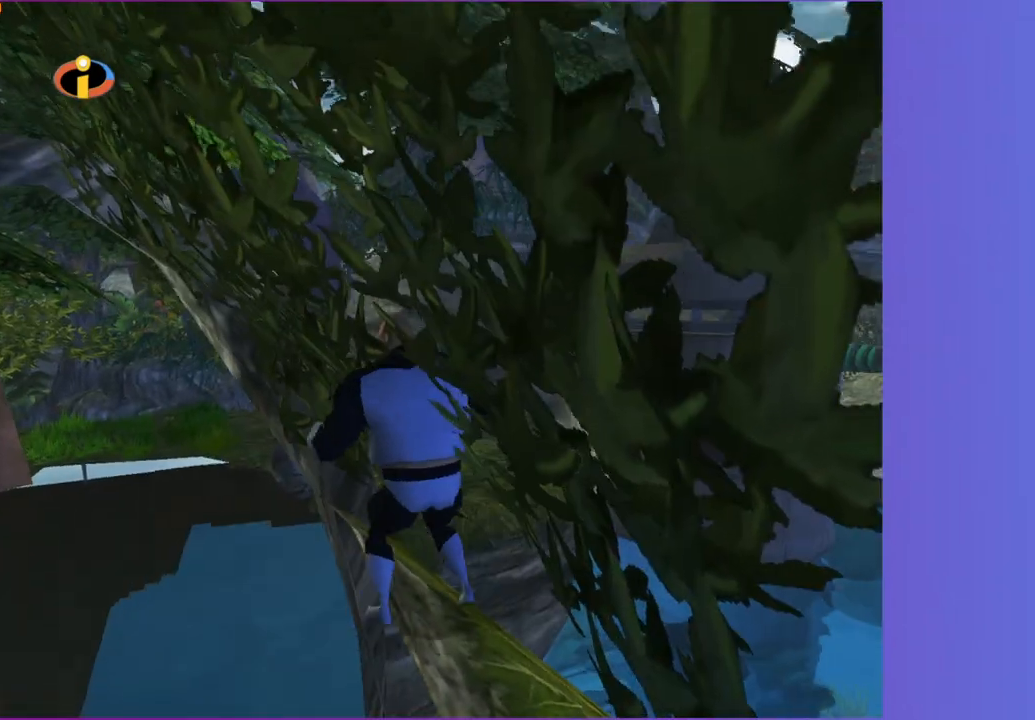
{"buttons": [], "left_stick": "center", "right_stick": "center", "button_events": []}
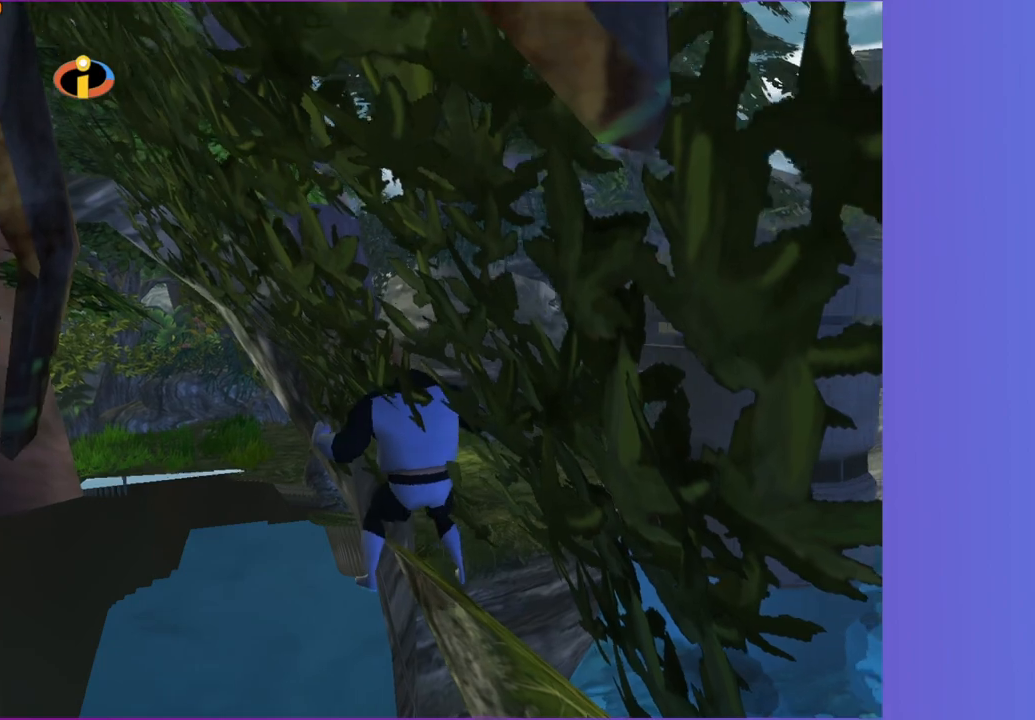
{"buttons": [], "left_stick": "up-left", "right_stick": "center", "button_events": []}
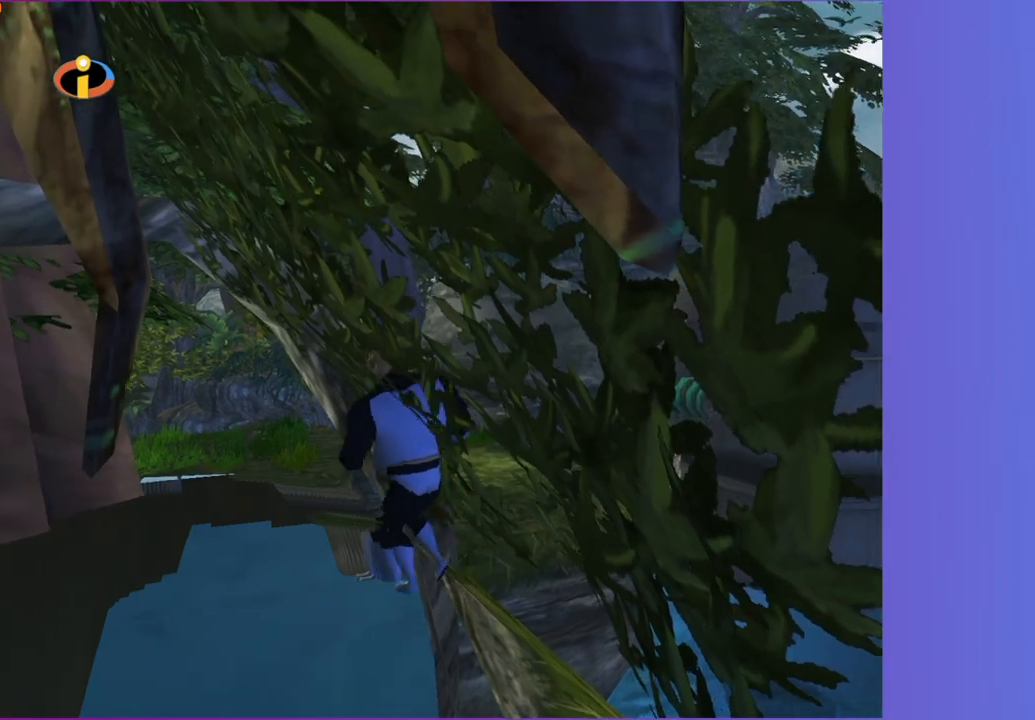
{"buttons": [], "left_stick": "center", "right_stick": "center", "button_events": []}
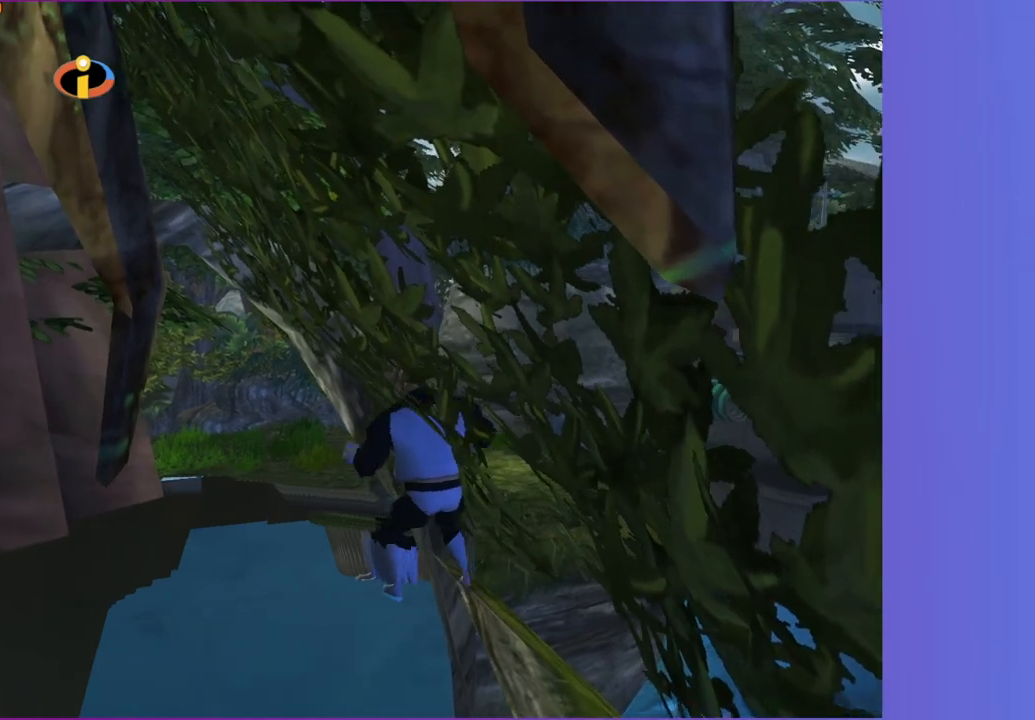
{"buttons": [], "left_stick": "center", "right_stick": "center", "button_events": []}
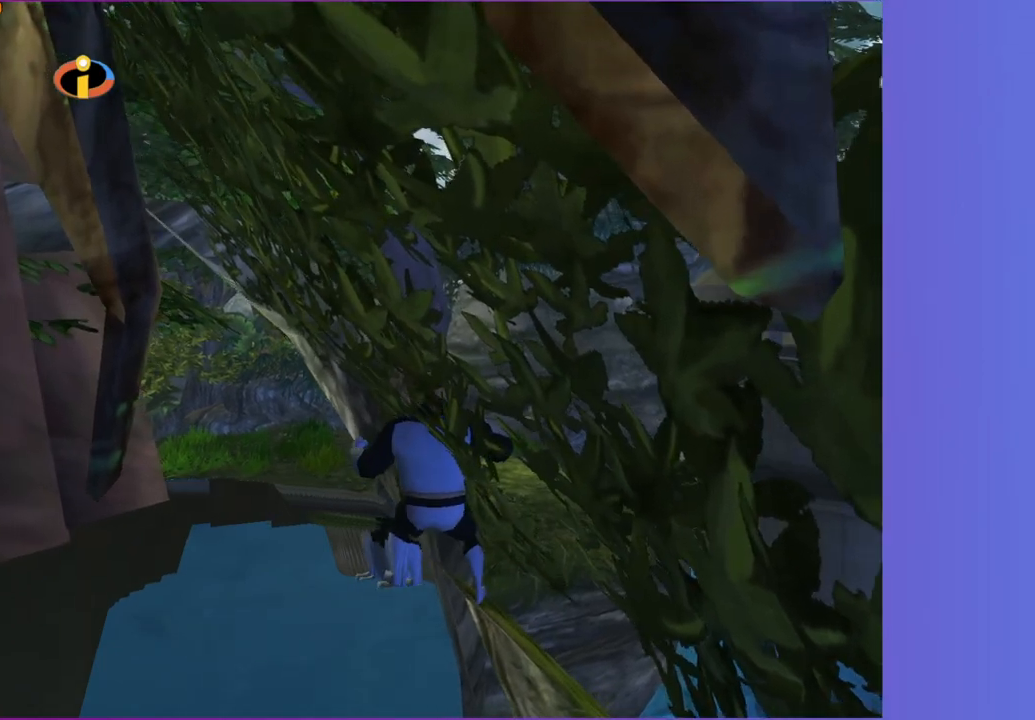
{"buttons": [], "left_stick": "center", "right_stick": "center", "button_events": []}
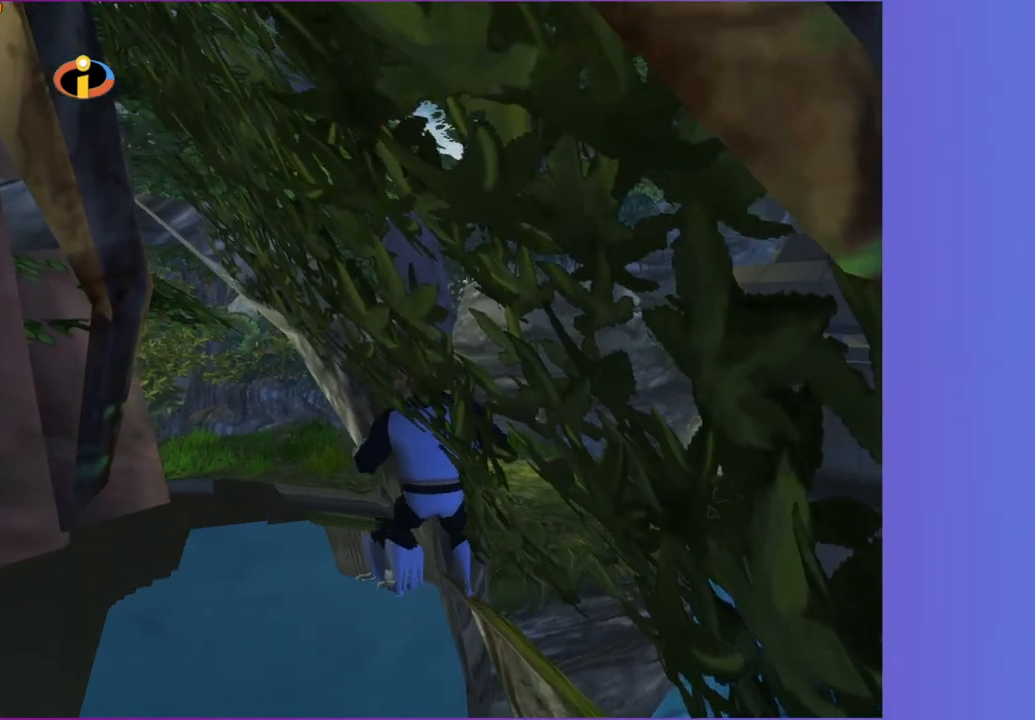
{"buttons": [], "left_stick": "center", "right_stick": "center", "button_events": []}
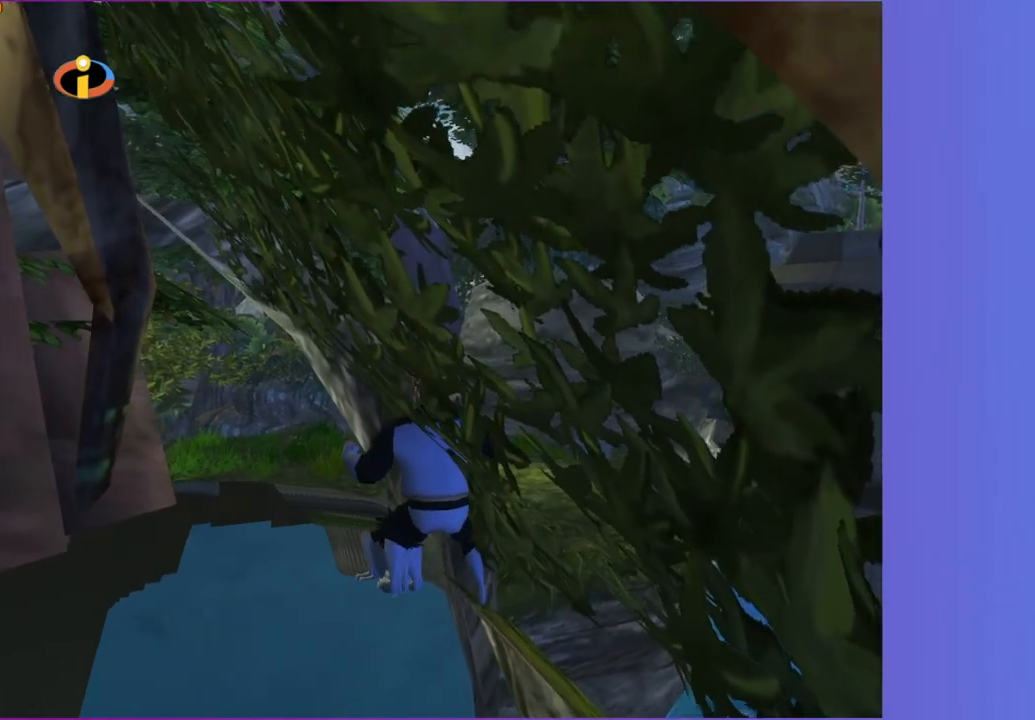
{"buttons": [], "left_stick": "center", "right_stick": "center", "button_events": []}
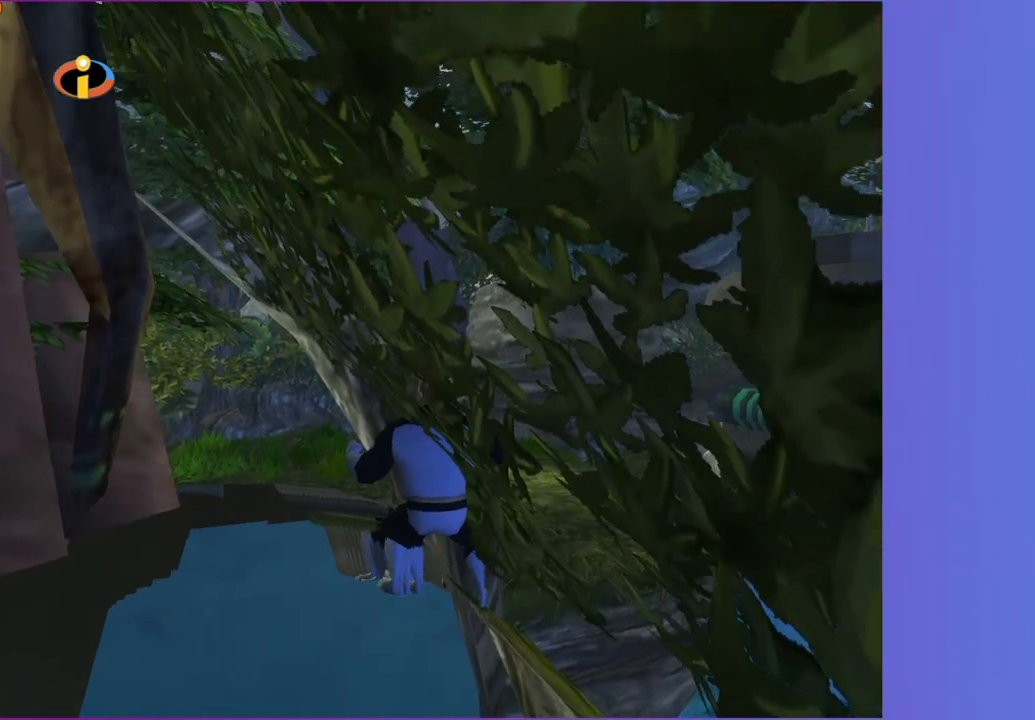
{"buttons": [], "left_stick": "center", "right_stick": "center", "button_events": []}
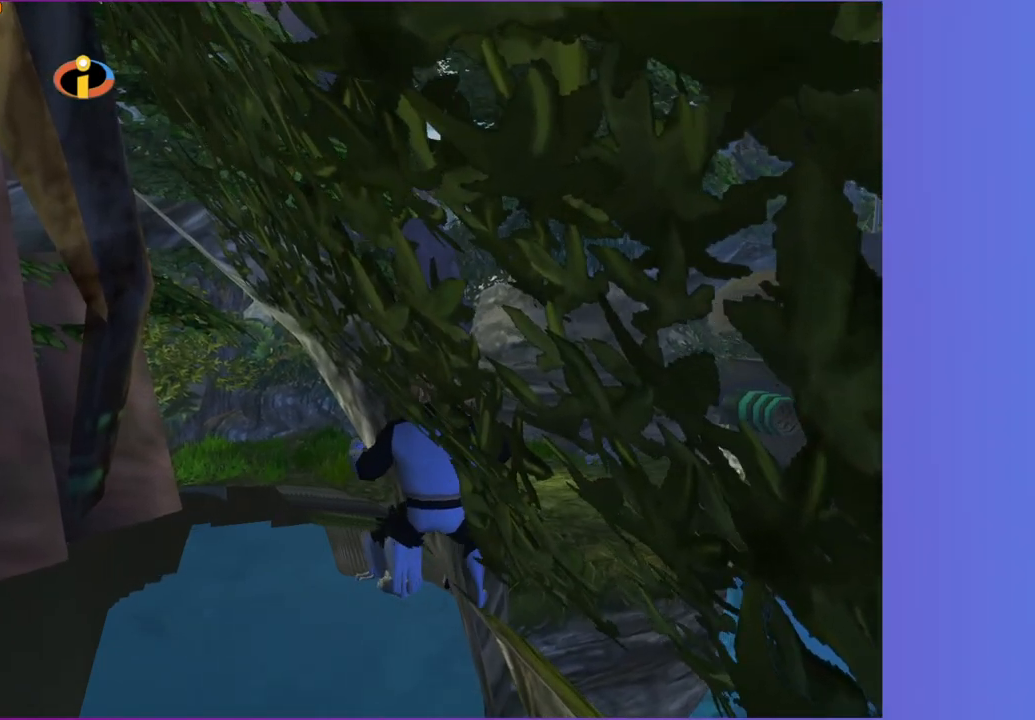
{"buttons": [], "left_stick": "center", "right_stick": "left", "button_events": []}
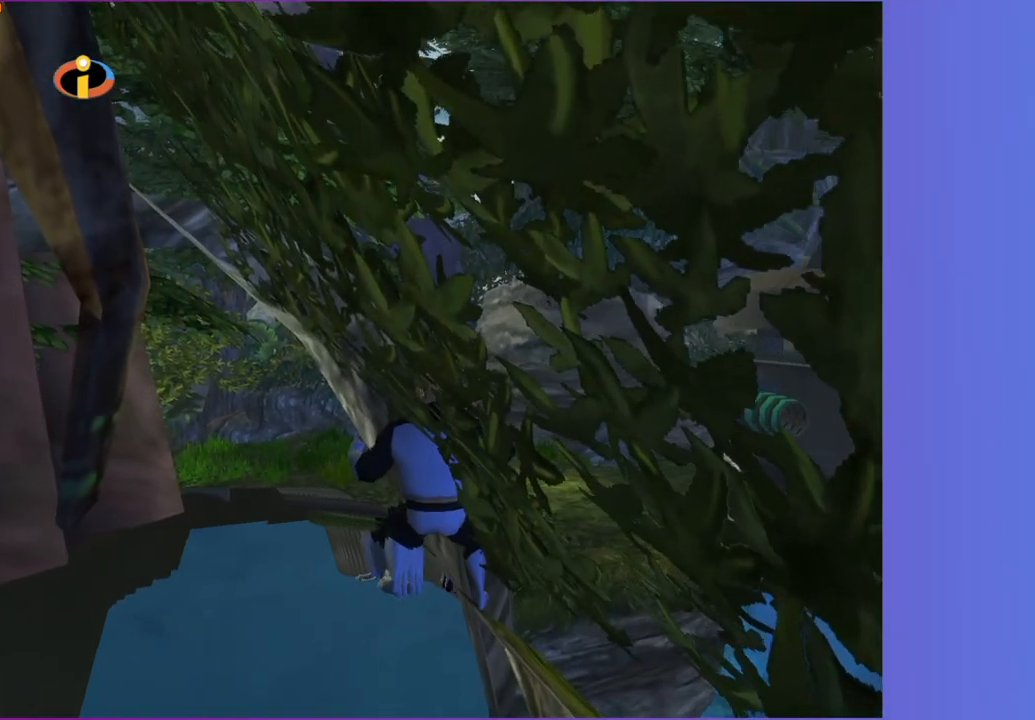
{"buttons": [], "left_stick": "center", "right_stick": "center", "button_events": []}
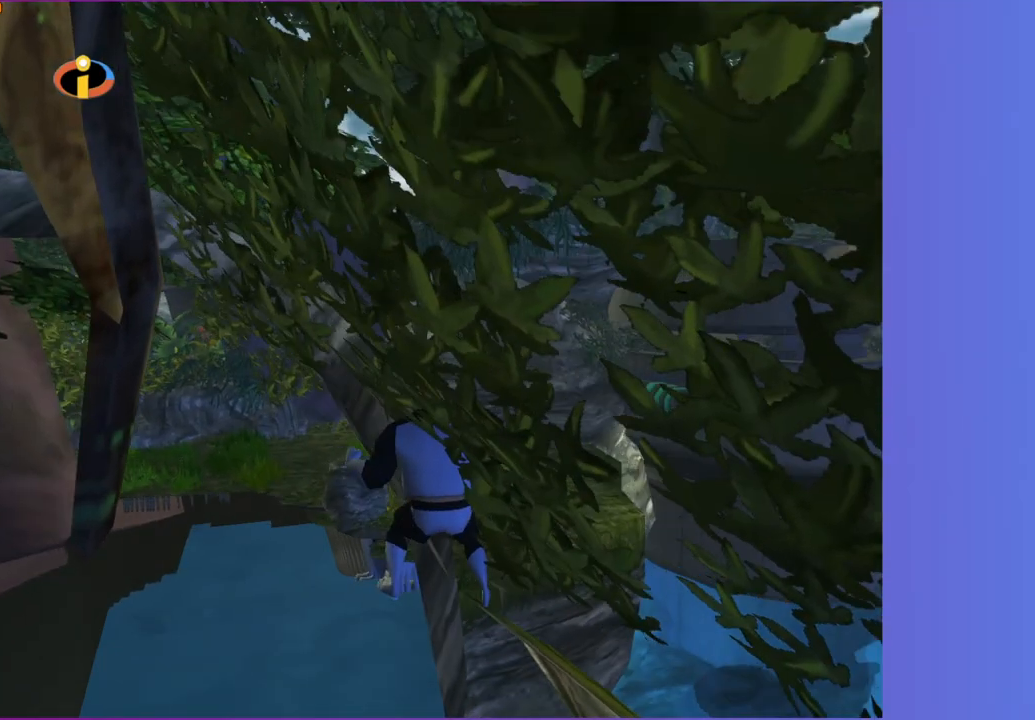
{"buttons": [], "left_stick": "center", "right_stick": "center", "button_events": []}